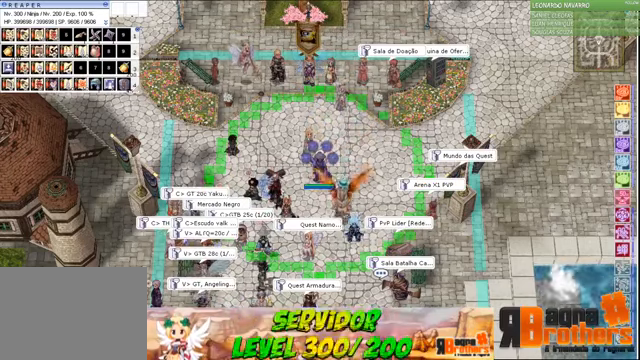
Gameplay with keyboard and mouse; each line is a JSON object with the keys and mouse buttons held at the frame after it. "events" lists presses ("down") and releases ("up") of "1", "2", "3", "4", "5", "a", "alt", "c", "caps_lock", "ctrl", "d", "e", "f", "f1", "f2", "f3", "f4", "f5", "g", "q", "r", "s", "shift", "space", "t", "tab", "v", "w", "x", "z", "mouse_left", "mouse_wheel" and "mouse_right" between this image and that frame as [ms after this image, input, new state], when the widget could be followed in between. "mouse_left", "mouse_wheel", "mouse_right" = the "left", "wheel", "right" buttons of the "mouse" list. No other keys are recorded. "wheel" means that the mouse wheel is clicked or scrolled. Not read: mouse_move.
{"keys": ["alt", "tab"], "mouse": [], "events": [[333, "alt", "down"], [367, "tab", "down"]]}
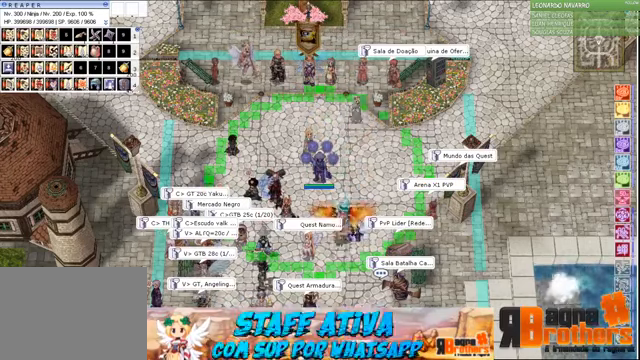
{"keys": ["alt"], "mouse": [], "events": [[67, "tab", "up"]]}
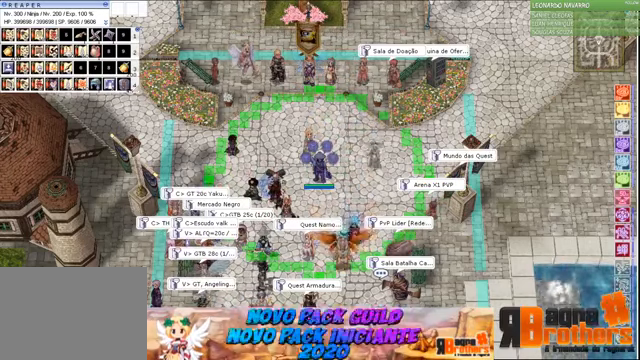
{"keys": [], "mouse": [], "events": [[133, "alt", "up"]]}
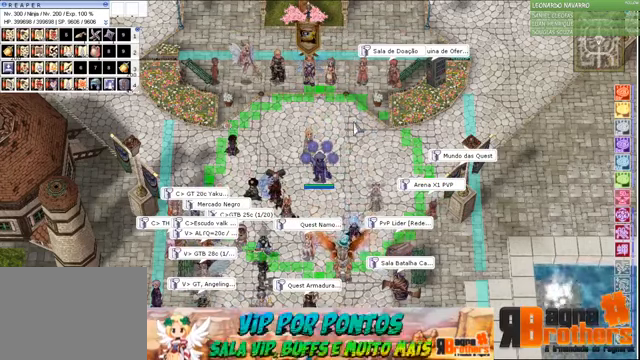
{"keys": [], "mouse": [], "events": []}
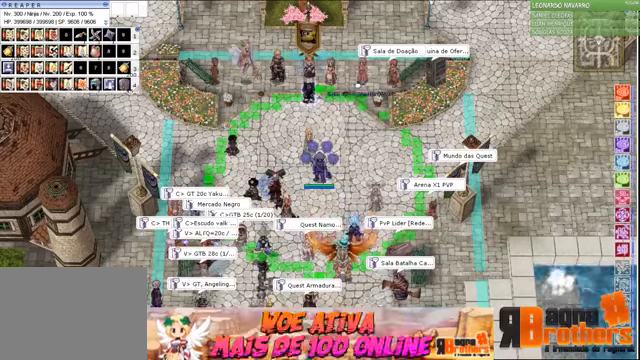
{"keys": [], "mouse": [], "events": [[100, "r", "down"], [200, "r", "up"]]}
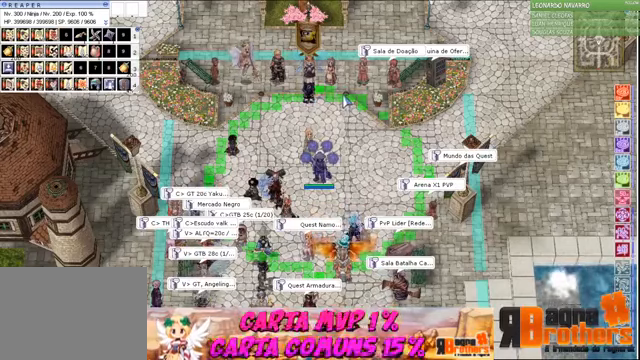
{"keys": [], "mouse": [], "events": []}
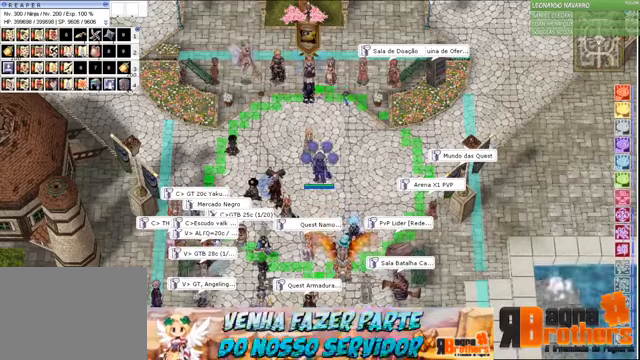
{"keys": [], "mouse": [], "events": []}
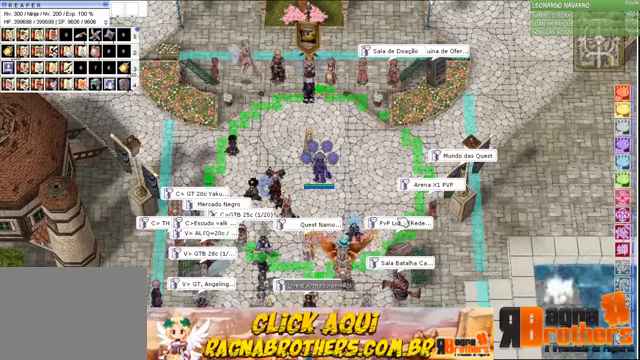
{"keys": ["alt", "tab"], "mouse": [], "events": [[400, "alt", "down"], [466, "tab", "down"]]}
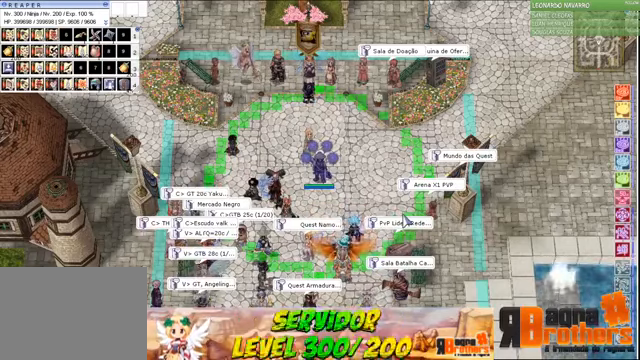
{"keys": ["alt"], "mouse": [], "events": [[33, "tab", "up"], [133, "tab", "down"], [266, "tab", "up"]]}
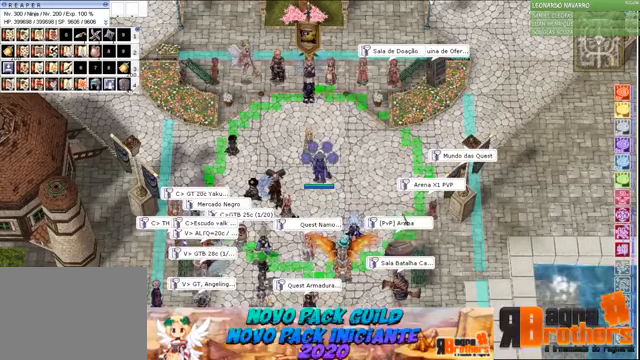
{"keys": [], "mouse": [], "events": [[100, "alt", "up"]]}
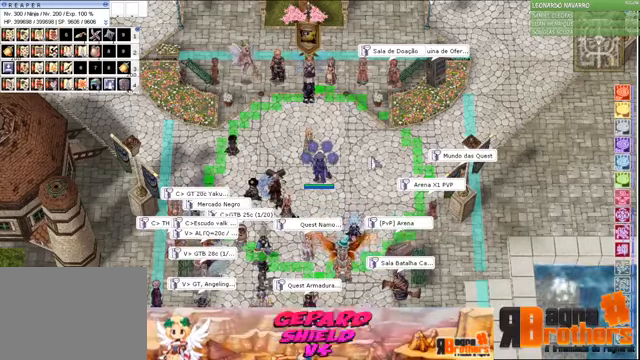
{"keys": ["f3"], "mouse": [], "events": [[300, "f1", "down"], [400, "f2", "down"], [466, "f1", "up"], [466, "f3", "down"], [500, "f2", "up"]]}
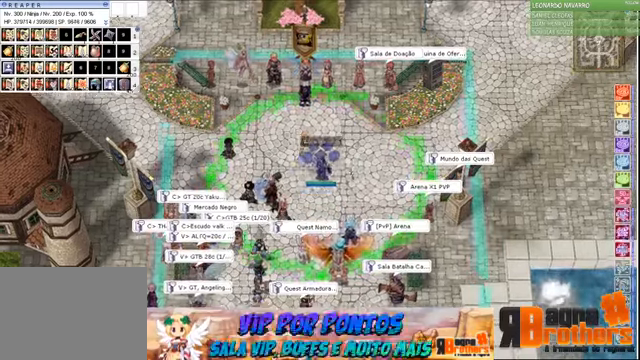
{"keys": ["q"], "mouse": [], "events": [[33, "f1", "down"], [133, "f1", "up"], [133, "f2", "down"], [233, "f2", "up"], [233, "f3", "up"], [500, "q", "down"]]}
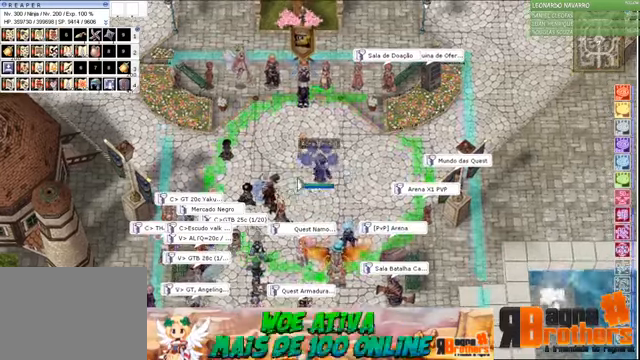
{"keys": [], "mouse": [], "events": [[66, "w", "down"], [100, "q", "up"], [166, "w", "up"]]}